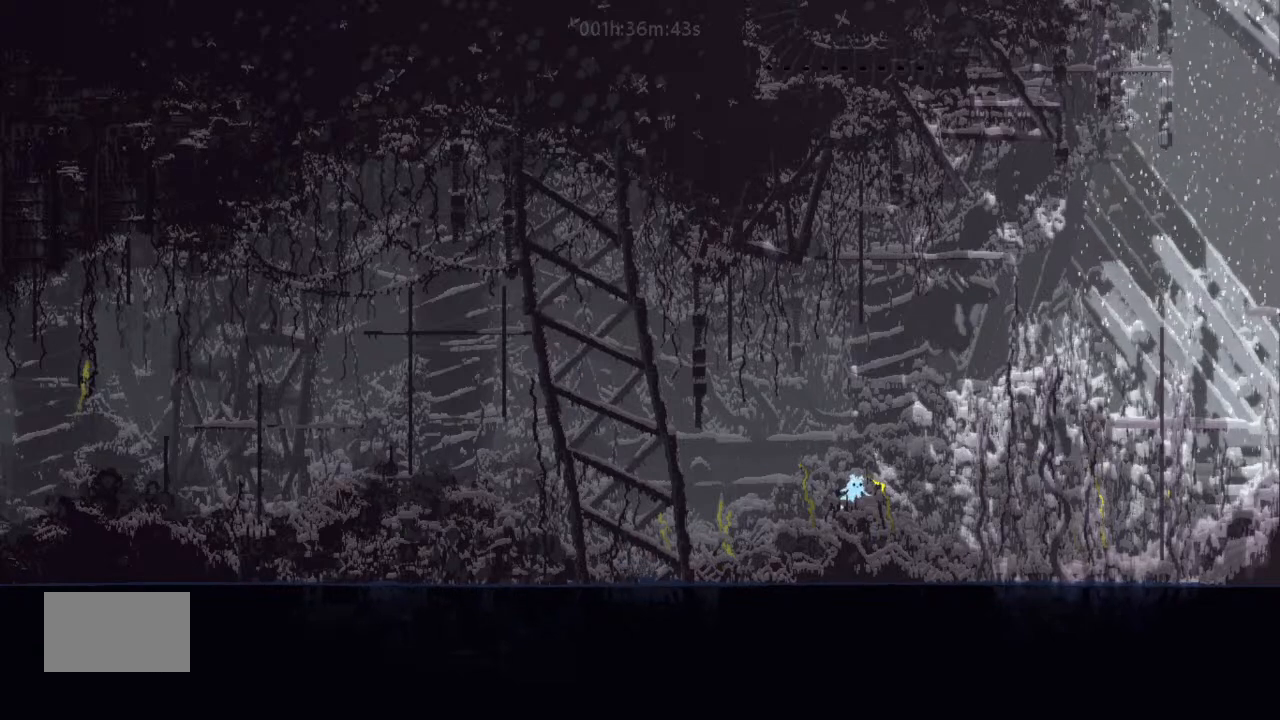
Gameplay with keyboard and mouse; each line is a JSON object with the keys held at the frame after it. "events" lists presses ("down") and releases ("up") of "down", "g", "j", "left", "right", "t" and "up" between this image and that frame as [ms after this image, input, new state], when the widget could be followed in between. No other keys are recorded. Mouse buttons are not recorded. Not read: mouse_move.
{"keys": ["j", "left", "up"], "events": [[333, "right", "down"], [433, "right", "up"], [500, "left", "down"]]}
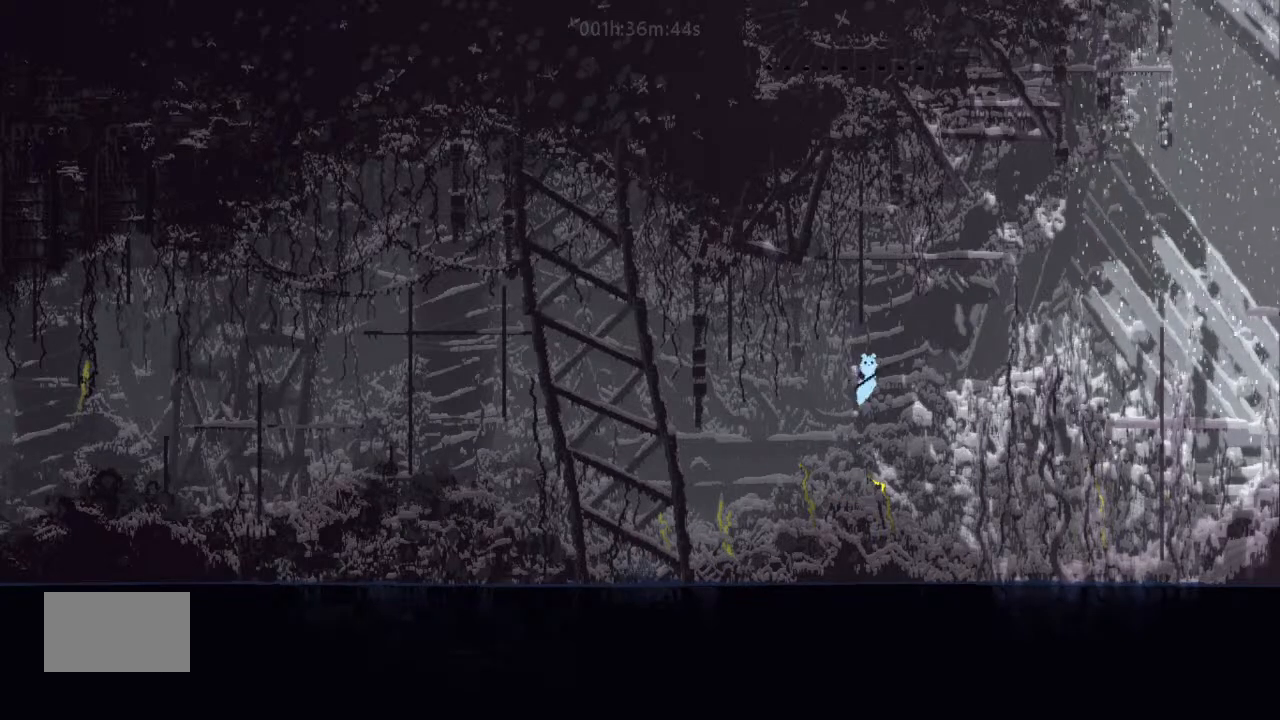
{"keys": ["up"], "events": [[67, "left", "up"], [167, "j", "up"], [300, "right", "down"], [400, "right", "up"]]}
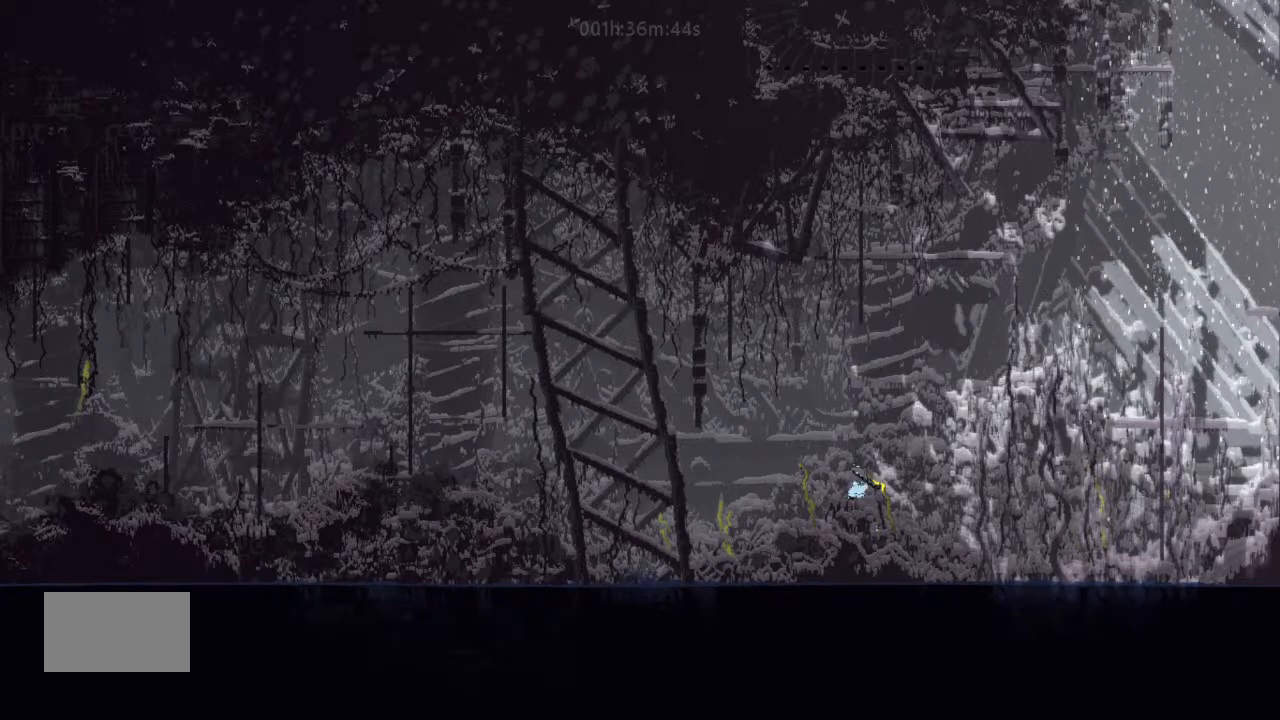
{"keys": ["up"], "events": [[267, "right", "down"], [400, "right", "up"]]}
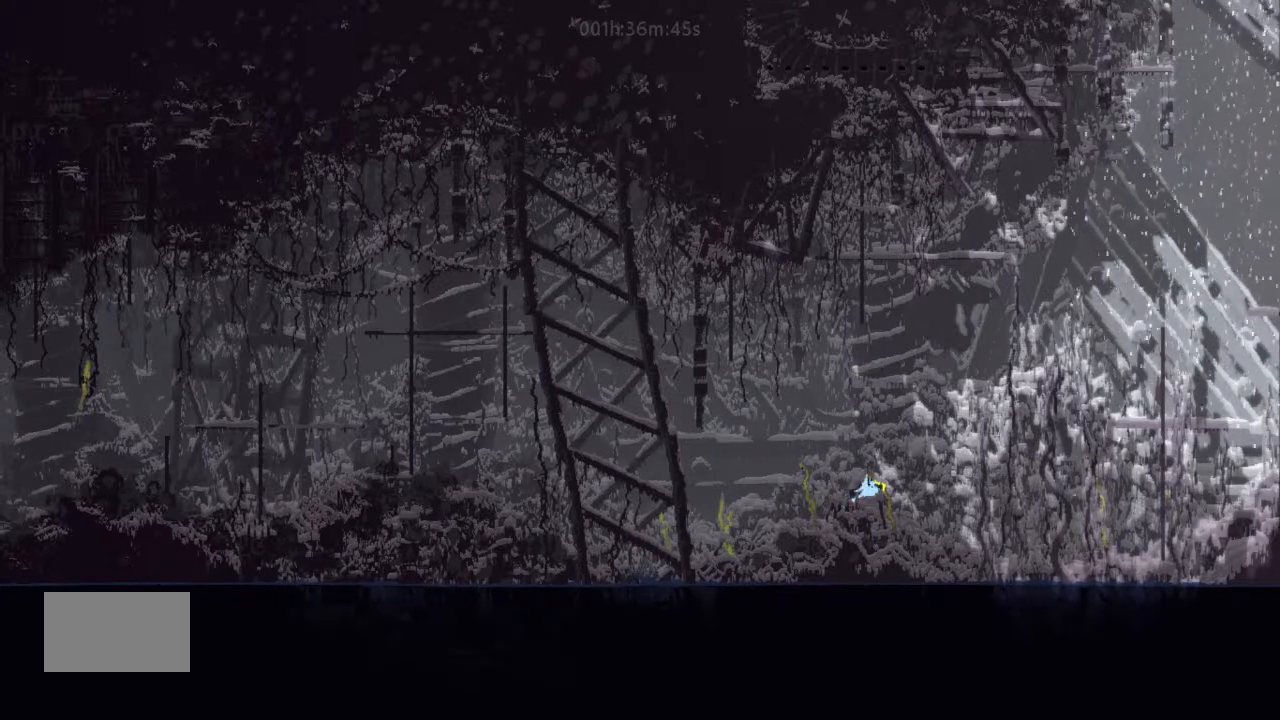
{"keys": ["j", "up"], "events": [[133, "right", "down"], [233, "right", "up"], [467, "j", "down"]]}
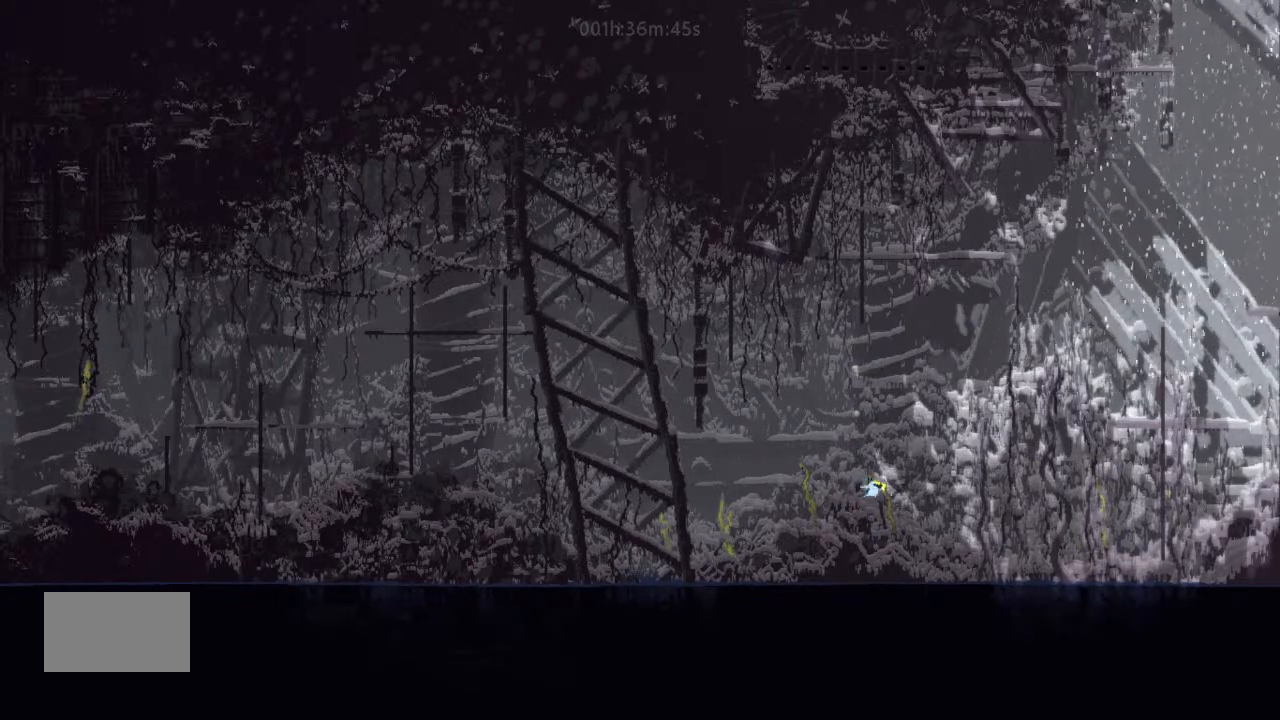
{"keys": ["j", "up"], "events": []}
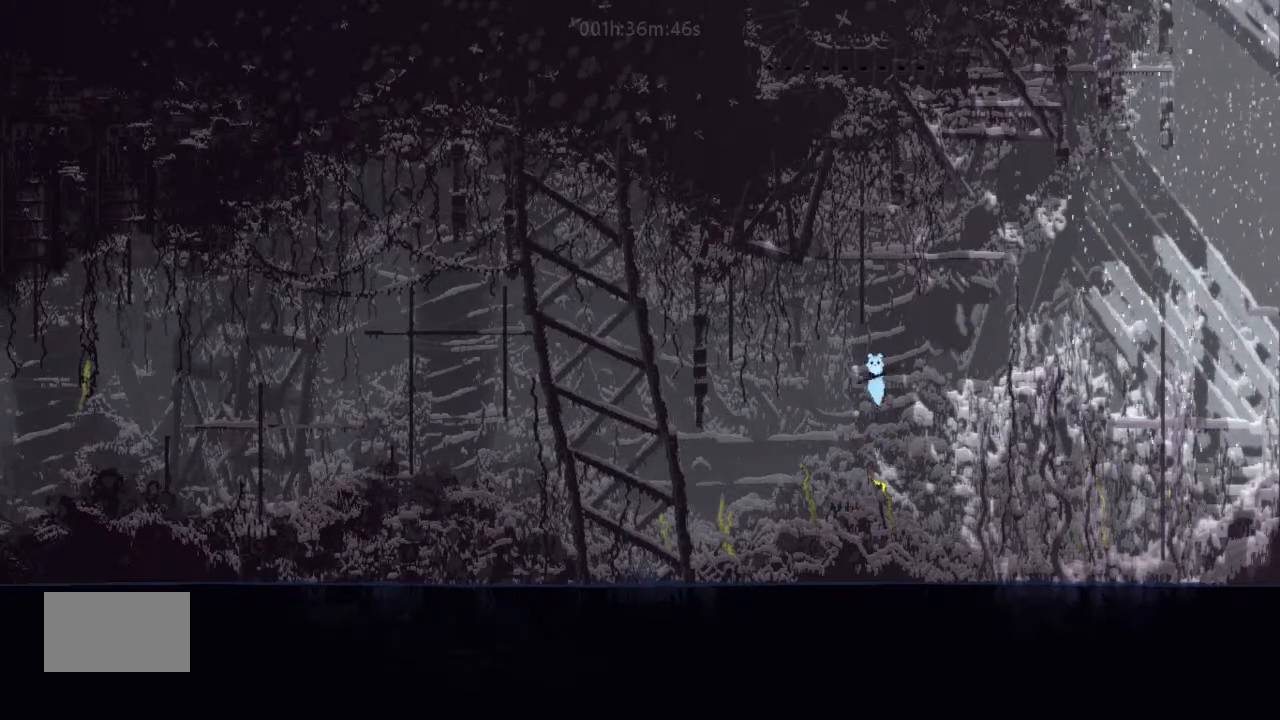
{"keys": [], "events": [[267, "j", "up"], [267, "left", "down"], [400, "up", "up"], [500, "left", "up"]]}
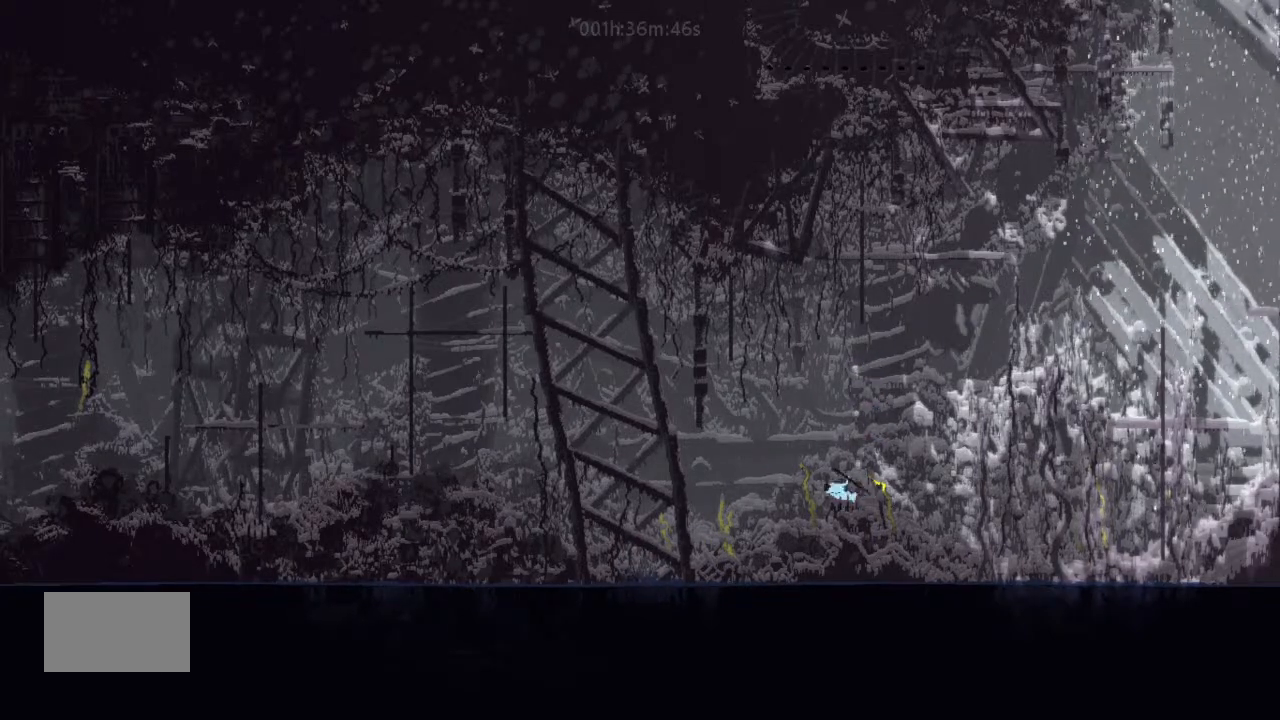
{"keys": [], "events": [[333, "left", "down"], [433, "left", "up"]]}
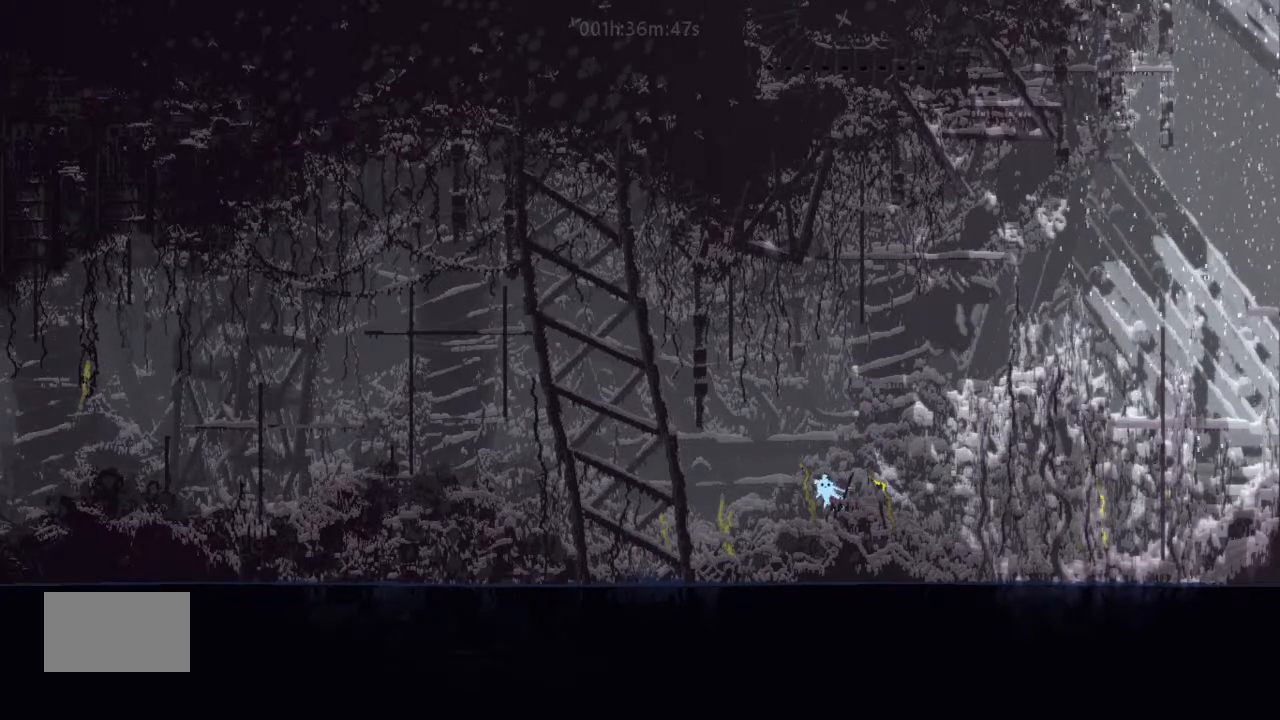
{"keys": [], "events": []}
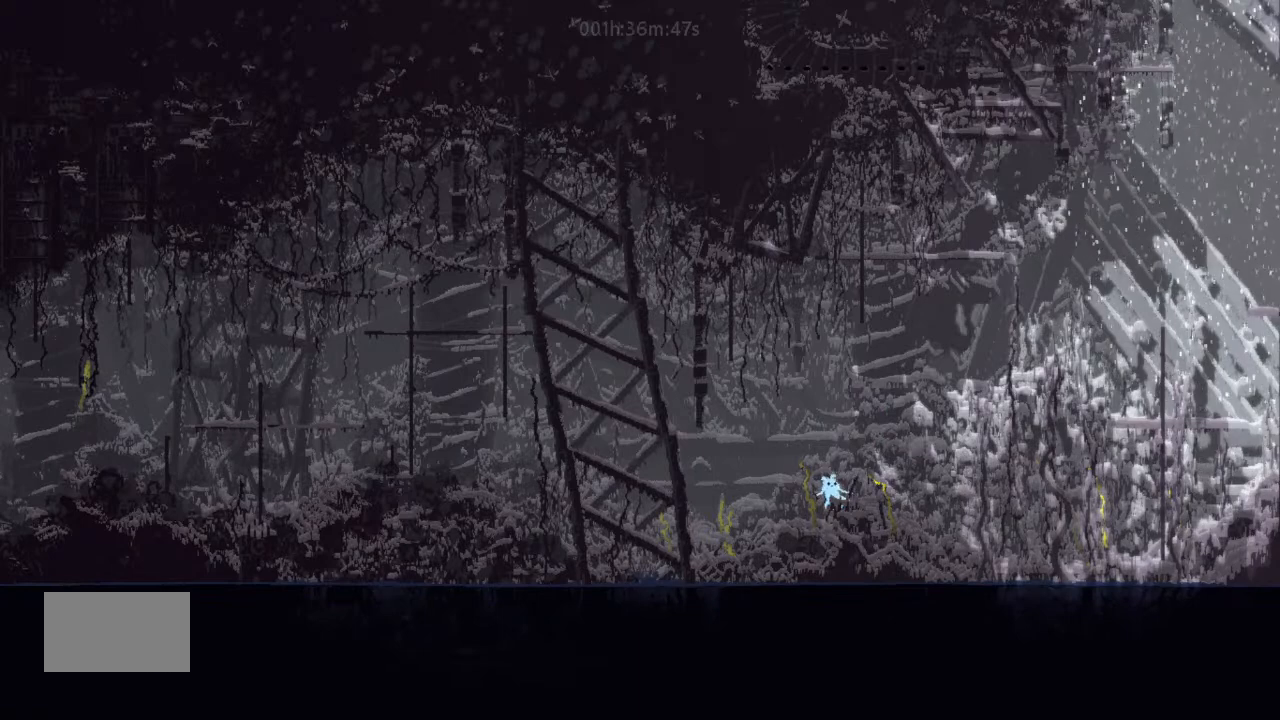
{"keys": ["j", "left"], "events": [[233, "right", "down"], [433, "right", "up"], [467, "j", "down"], [467, "left", "down"]]}
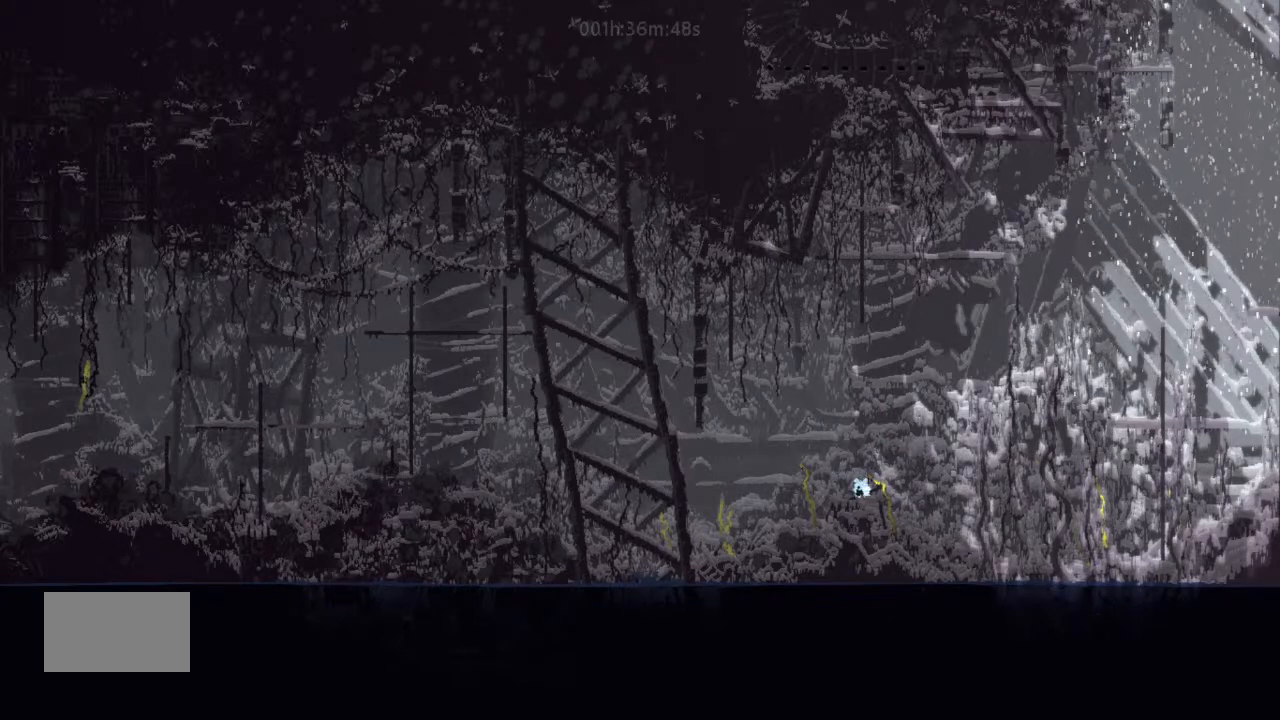
{"keys": [], "events": [[133, "left", "up"], [167, "right", "down"], [267, "right", "up"], [300, "j", "up"], [433, "g", "down"], [500, "g", "up"]]}
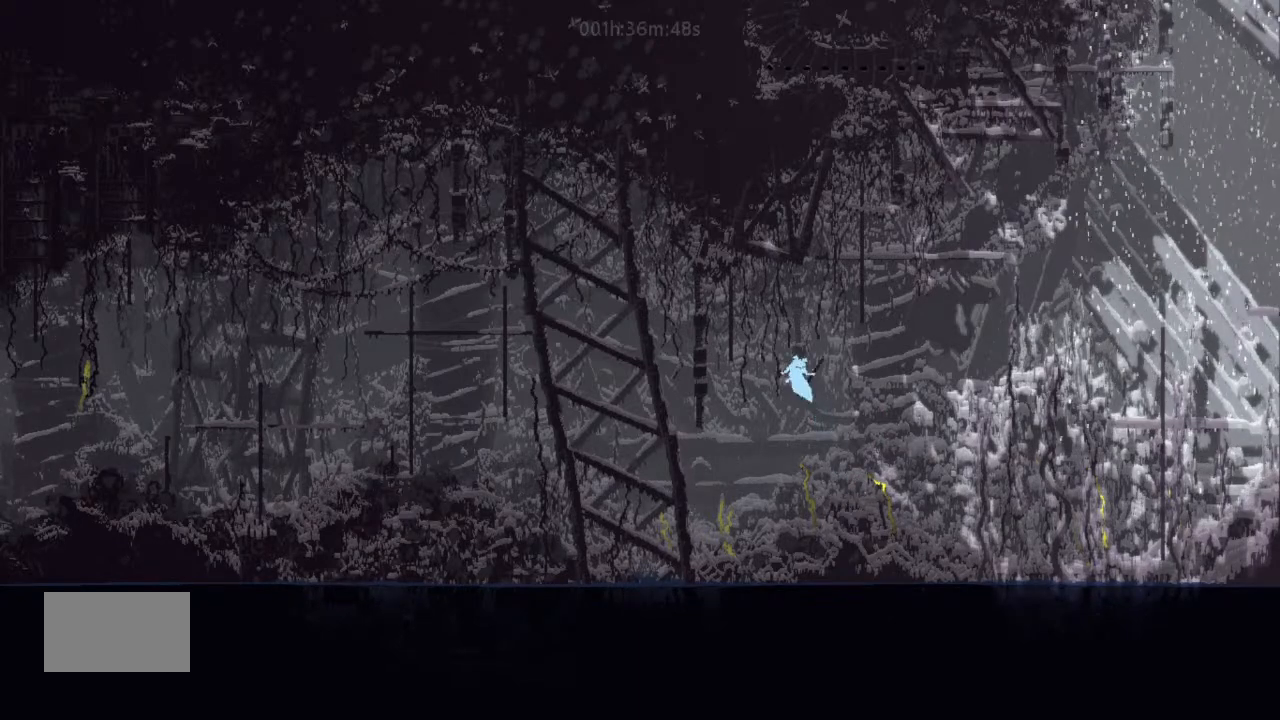
{"keys": [], "events": [[67, "right", "down"], [100, "g", "down"], [233, "g", "up"], [233, "right", "up"], [333, "up", "down"], [500, "up", "up"]]}
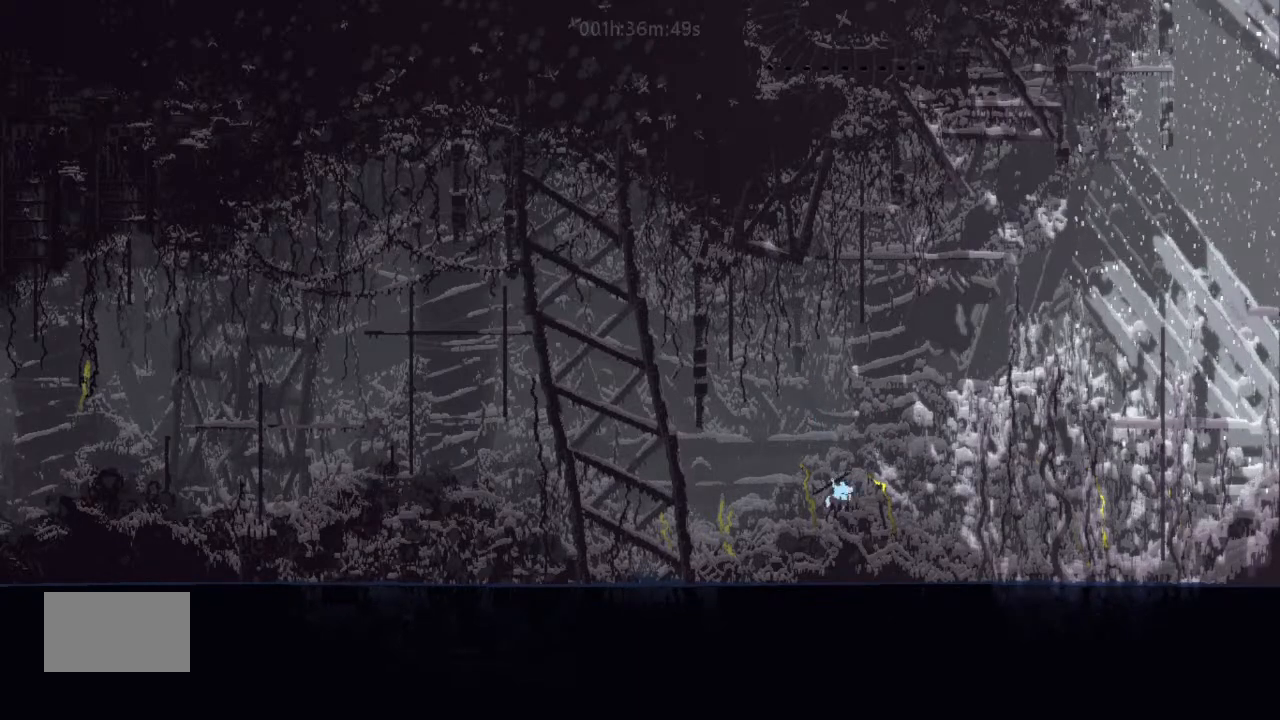
{"keys": ["right"], "events": [[67, "left", "down"], [267, "left", "up"], [500, "right", "down"]]}
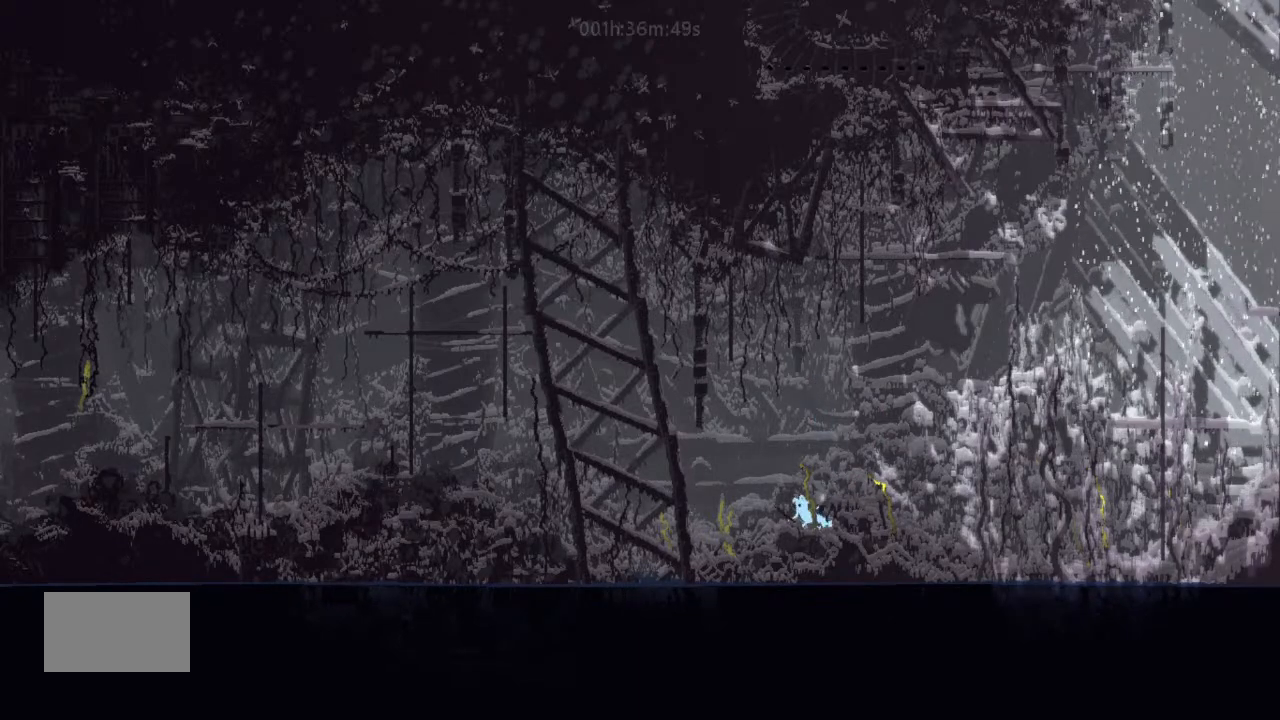
{"keys": ["right"], "events": []}
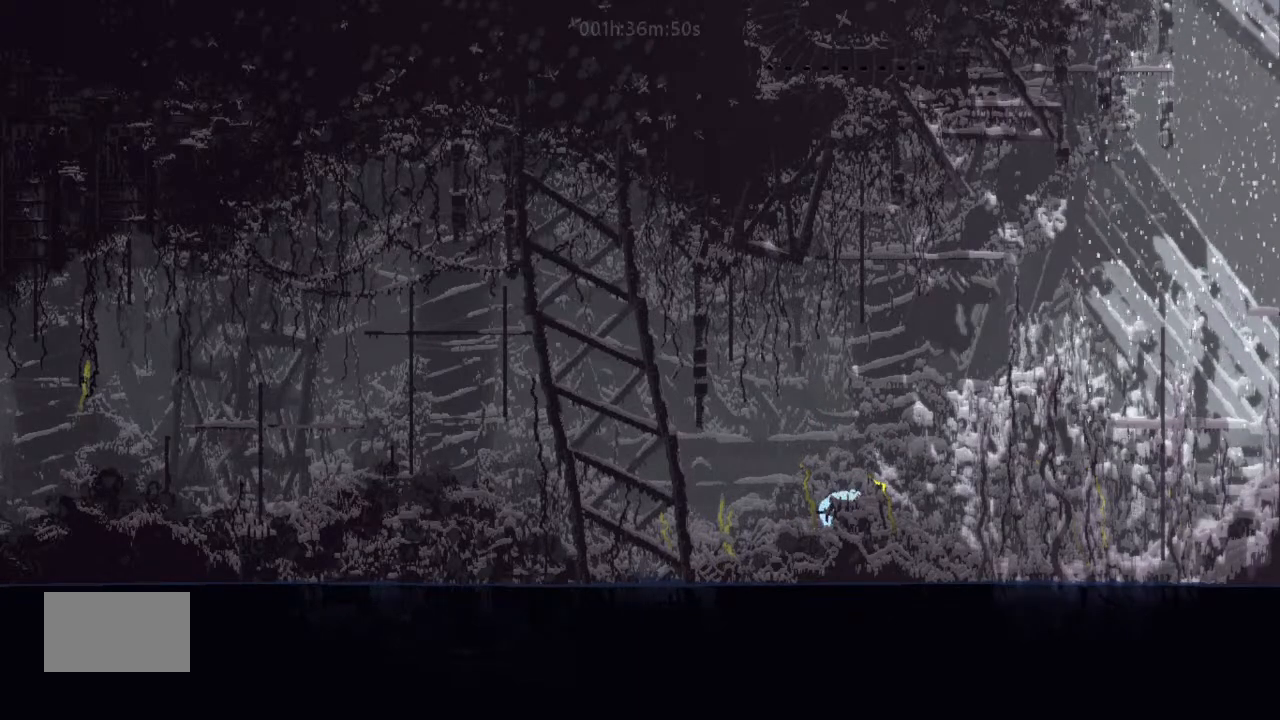
{"keys": ["j", "right"], "events": [[267, "right", "up"], [300, "left", "down"], [333, "j", "down"], [467, "left", "up"], [500, "right", "down"]]}
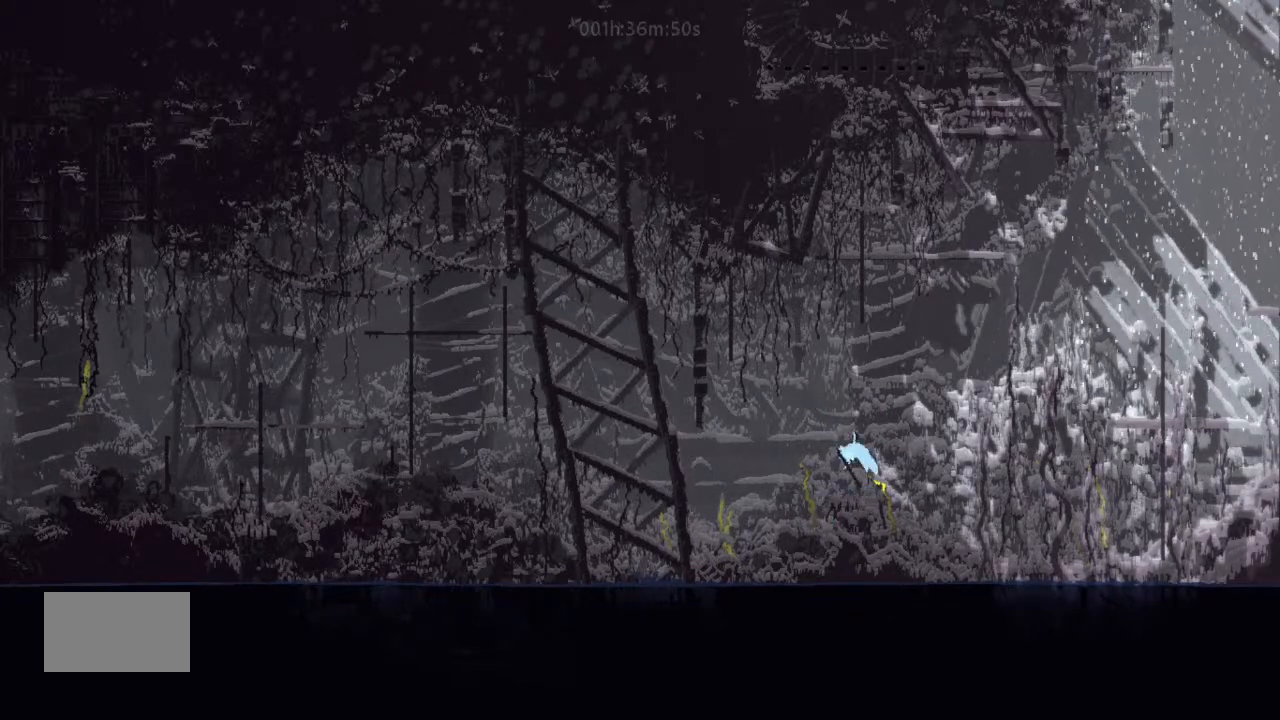
{"keys": ["down", "t"], "events": [[100, "right", "up"], [133, "j", "up"], [133, "left", "down"], [267, "down", "down"], [267, "left", "up"], [400, "t", "down"]]}
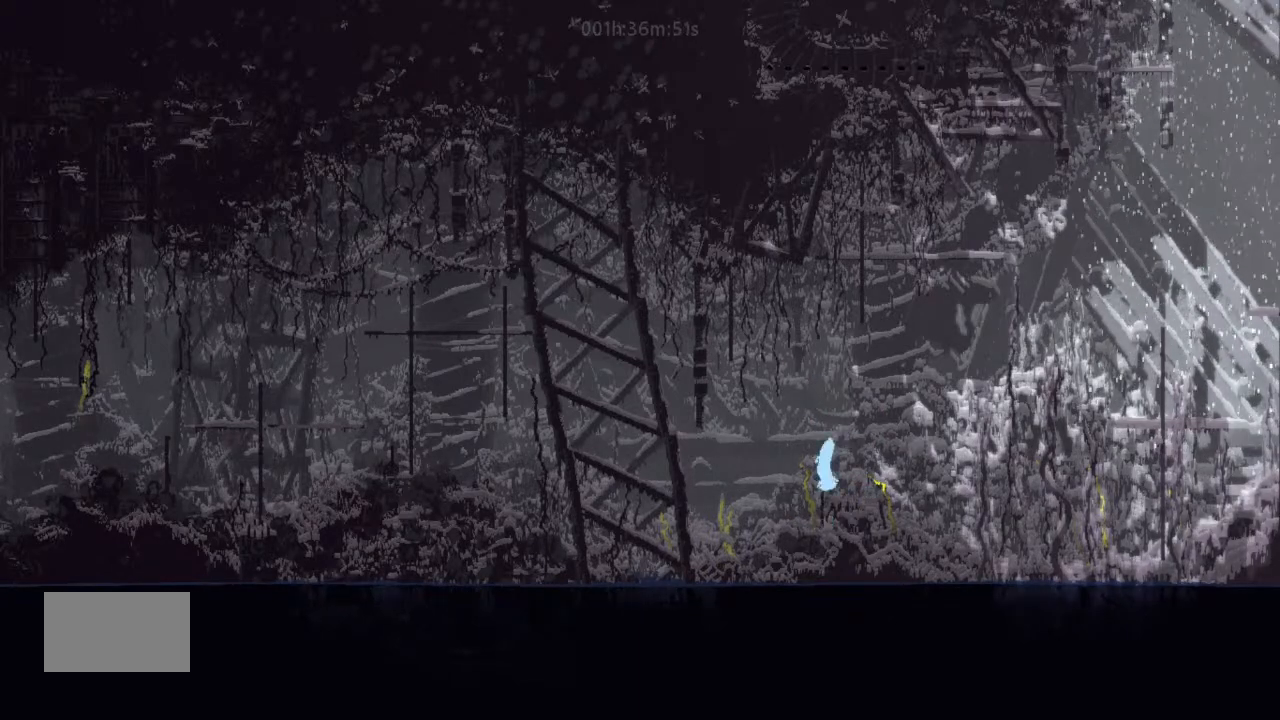
{"keys": ["up"], "events": [[67, "t", "up"], [100, "down", "up"], [167, "up", "down"]]}
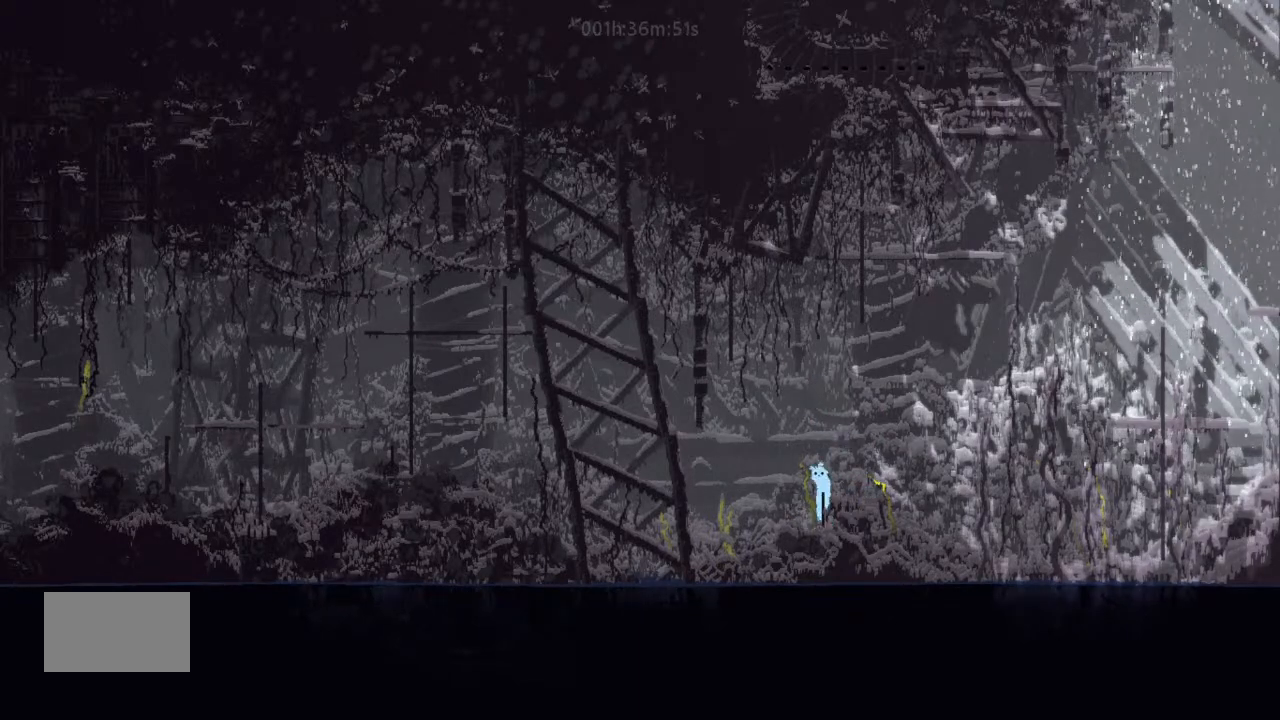
{"keys": ["j", "right", "up"], "events": [[267, "j", "down"], [433, "right", "down"]]}
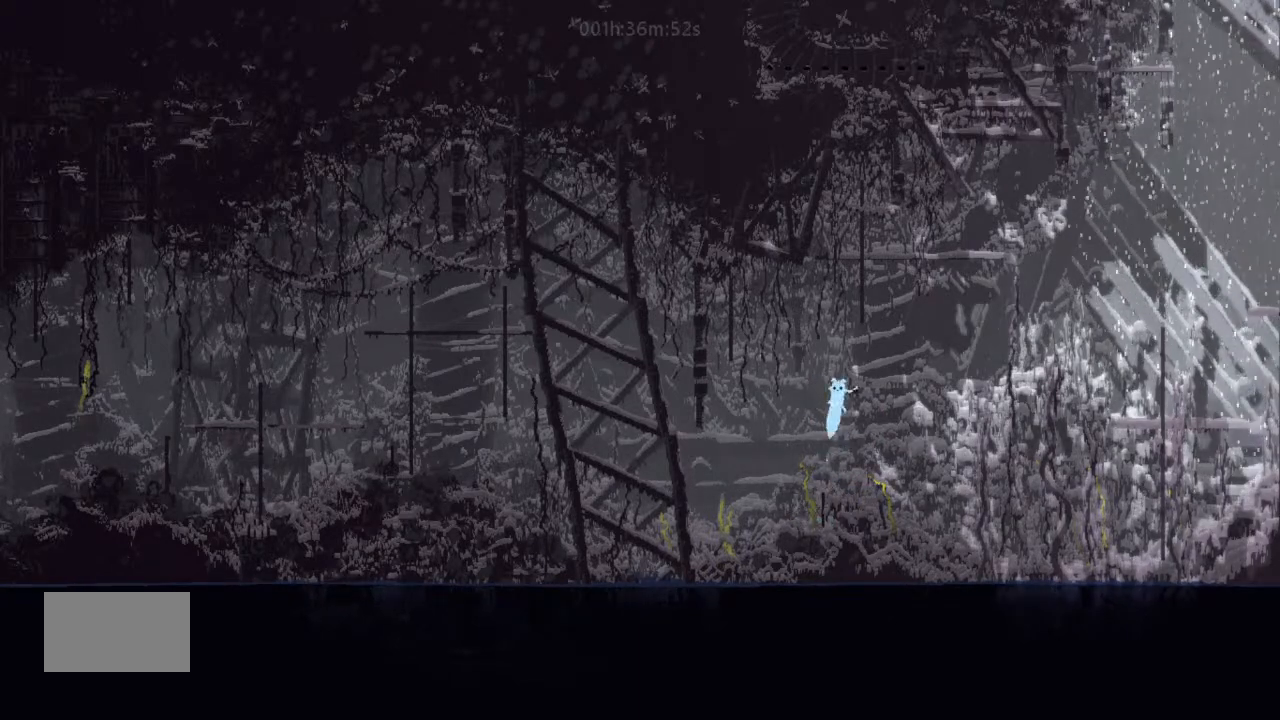
{"keys": ["up"], "events": [[67, "right", "up"], [133, "left", "down"], [267, "left", "up"], [500, "j", "up"]]}
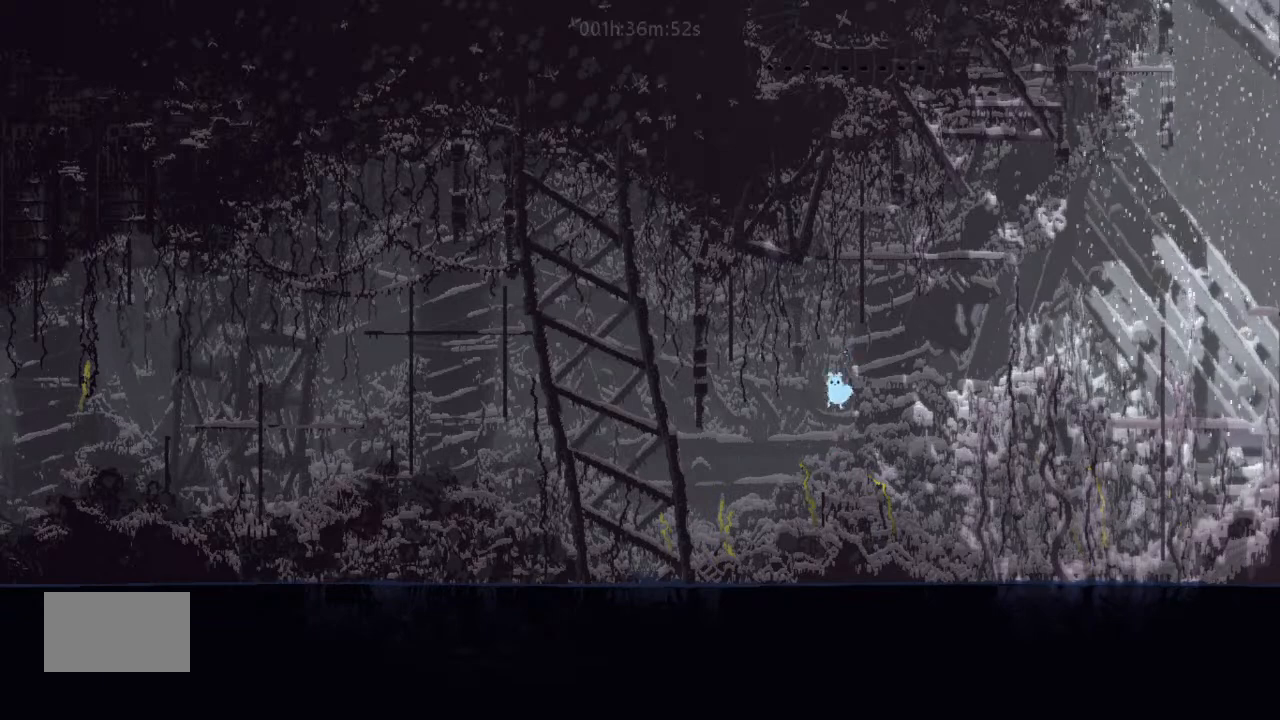
{"keys": ["up"], "events": []}
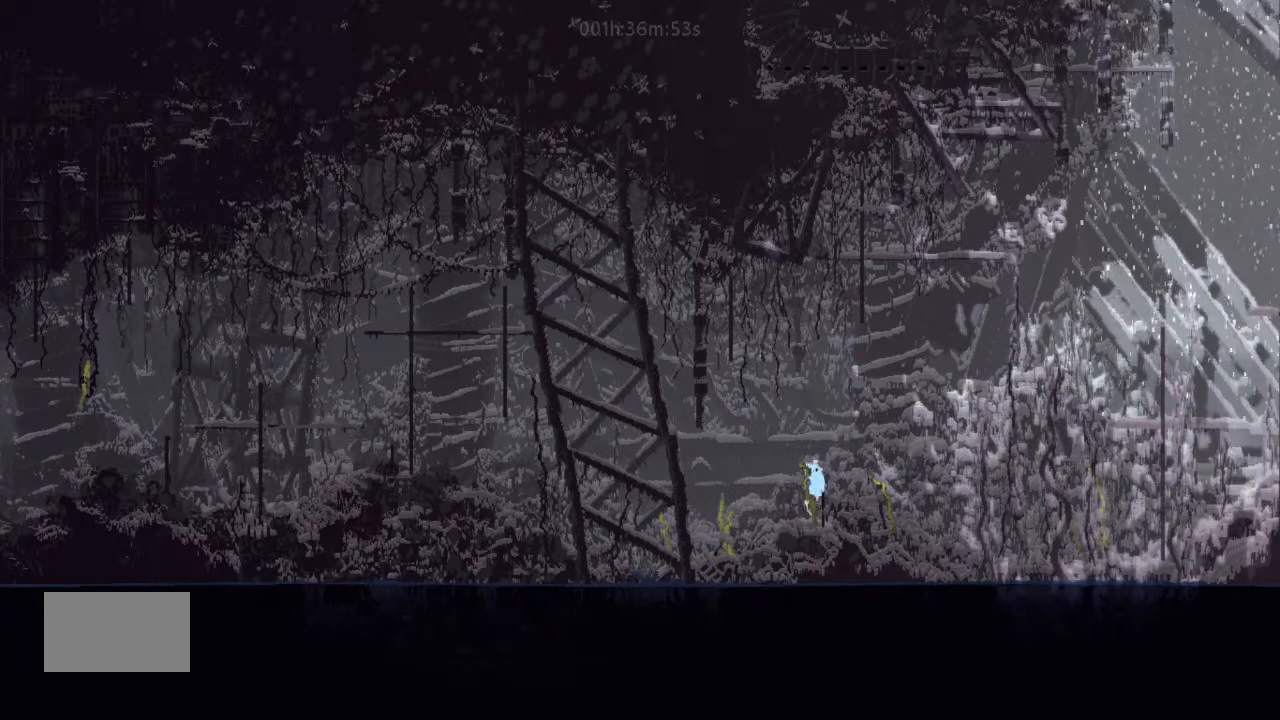
{"keys": ["j", "up"], "events": [[167, "j", "down"], [267, "right", "down"], [467, "right", "up"]]}
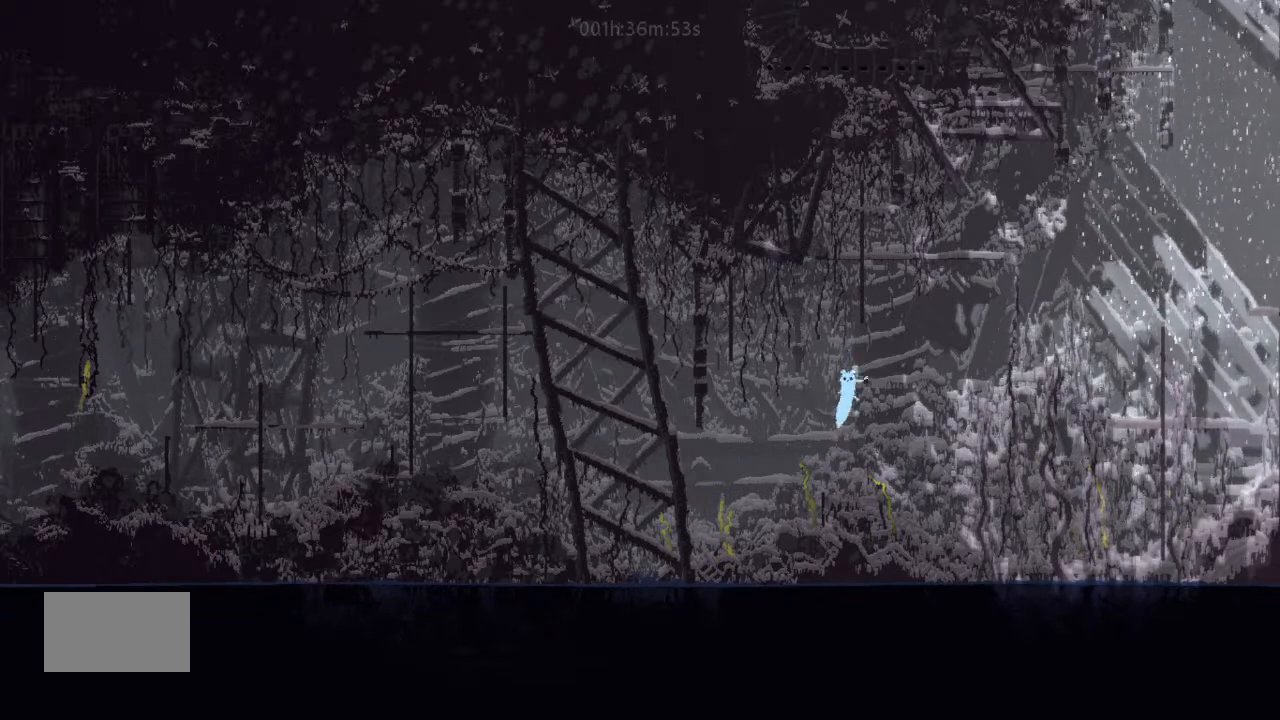
{"keys": ["up"], "events": [[67, "left", "down"], [167, "left", "up"], [400, "j", "up"]]}
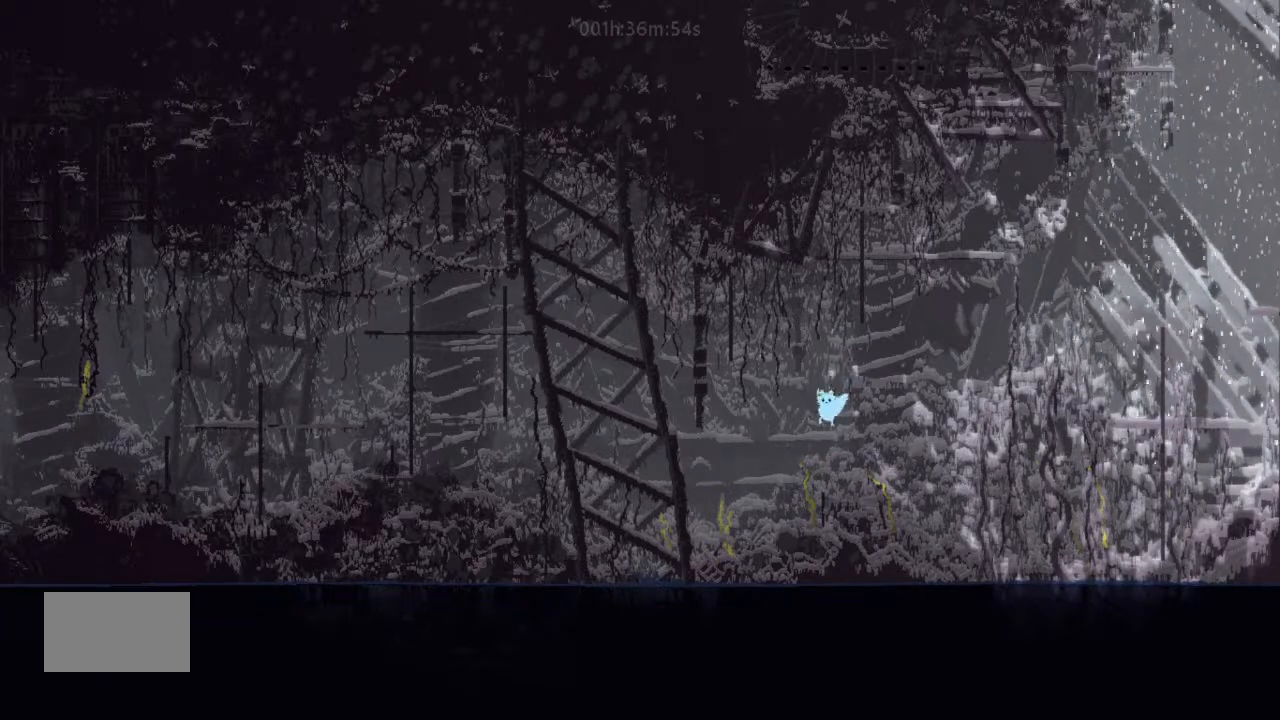
{"keys": ["up"], "events": []}
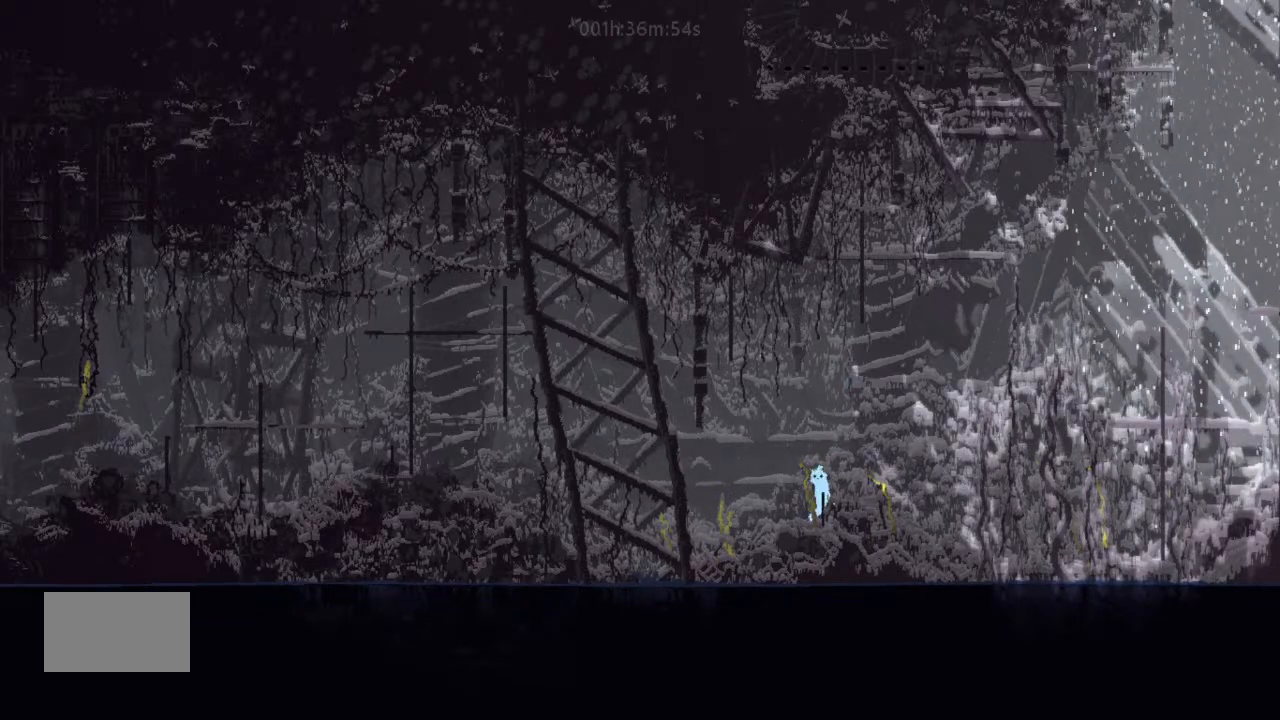
{"keys": ["j", "up"], "events": [[100, "j", "down"], [233, "right", "down"], [500, "right", "up"]]}
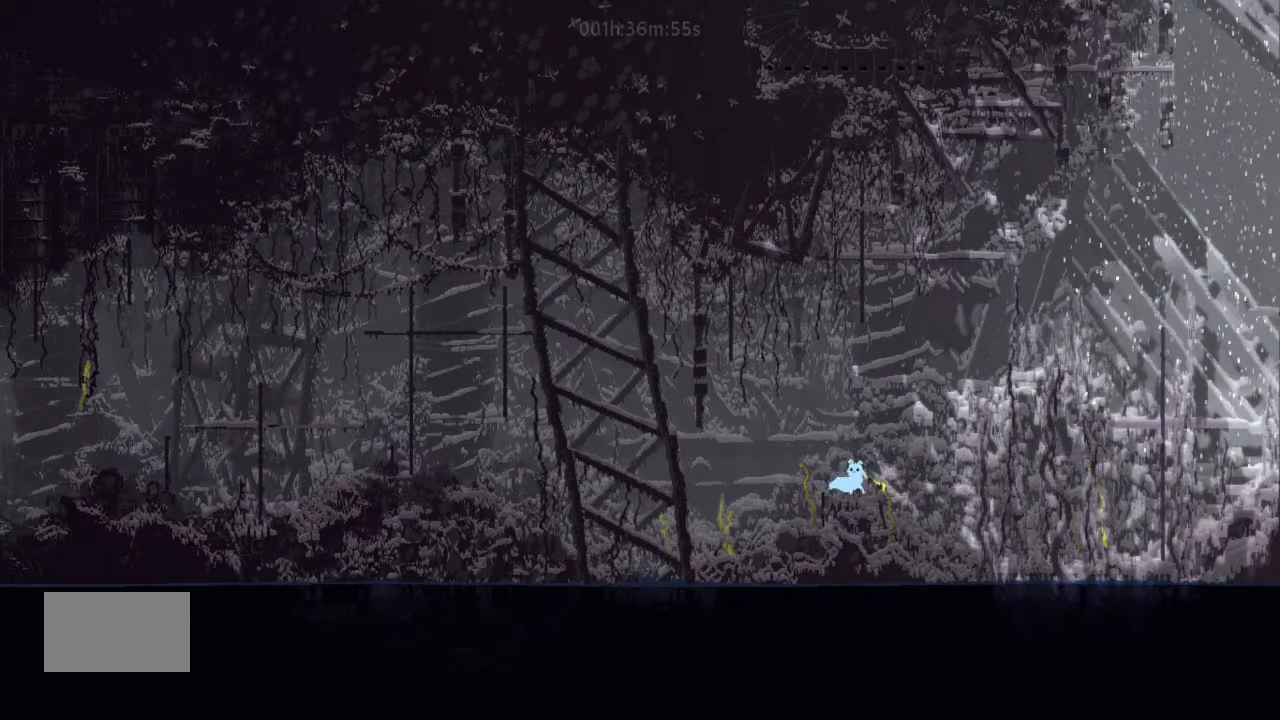
{"keys": ["up"], "events": [[67, "left", "down"], [100, "j", "up"], [333, "left", "up"]]}
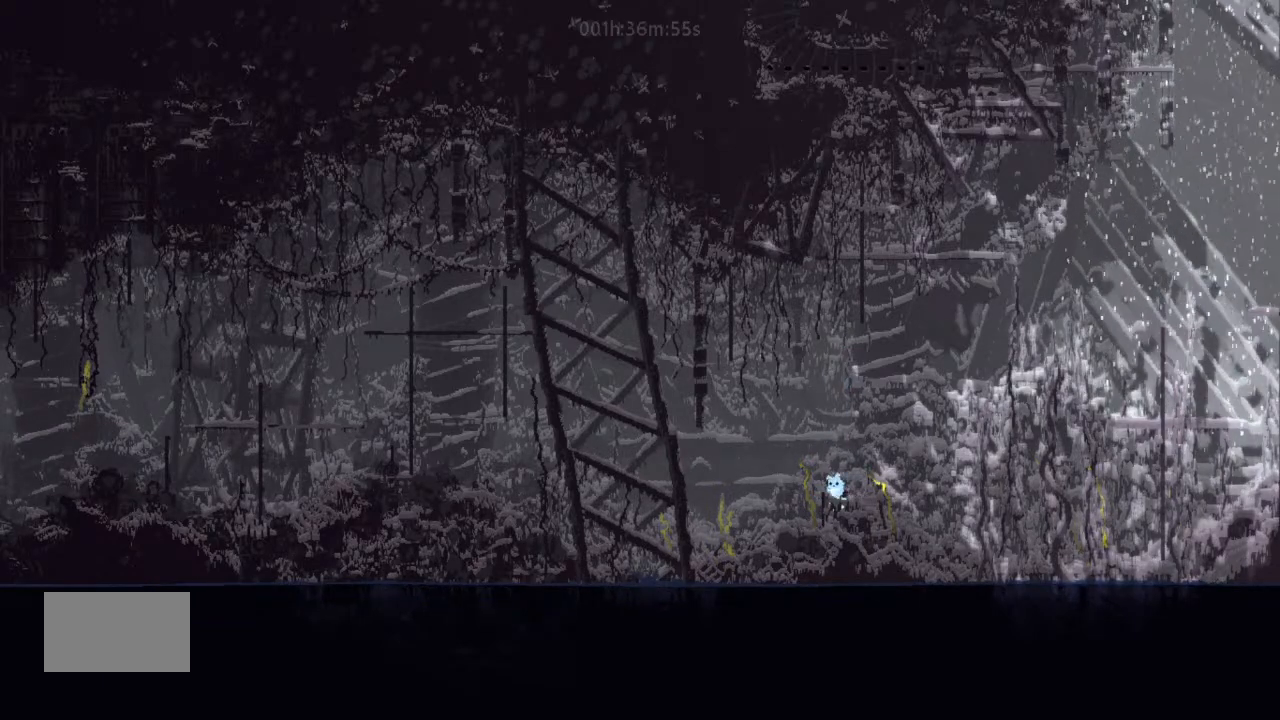
{"keys": [], "events": [[67, "left", "down"], [233, "left", "up"], [267, "up", "up"]]}
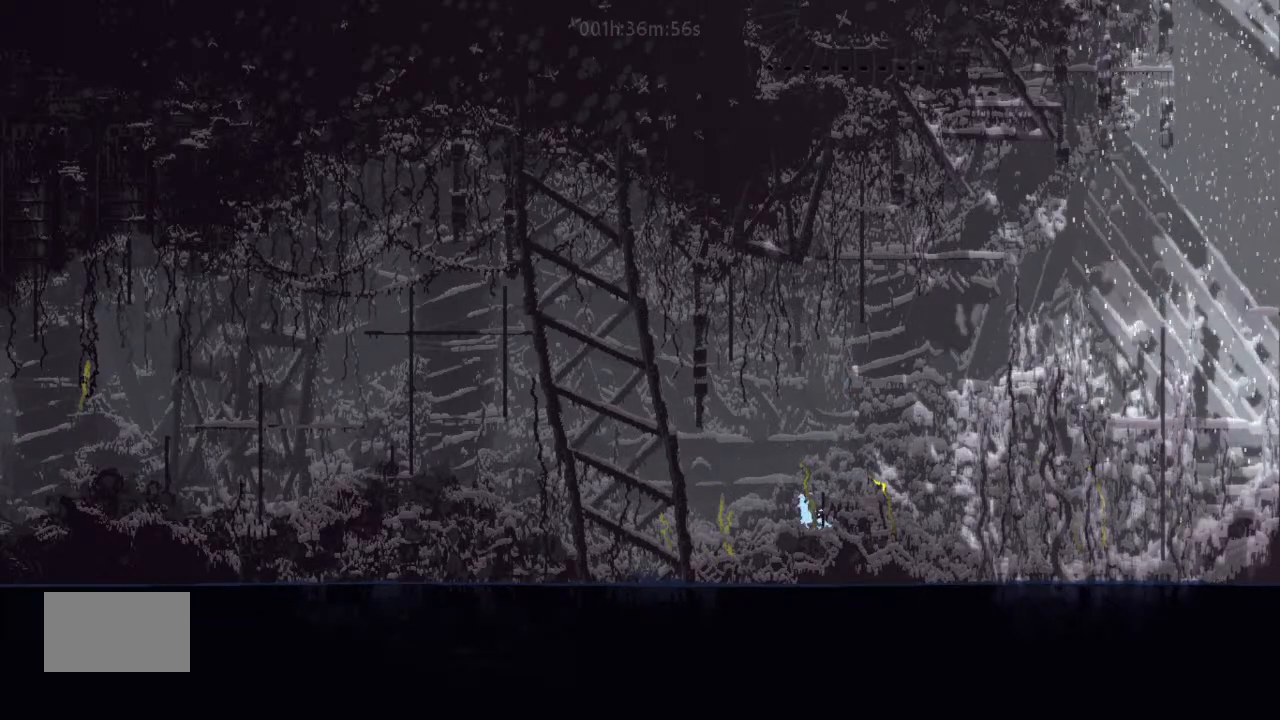
{"keys": ["j", "up"], "events": [[100, "right", "down"], [167, "right", "up"], [300, "up", "down"], [467, "j", "down"]]}
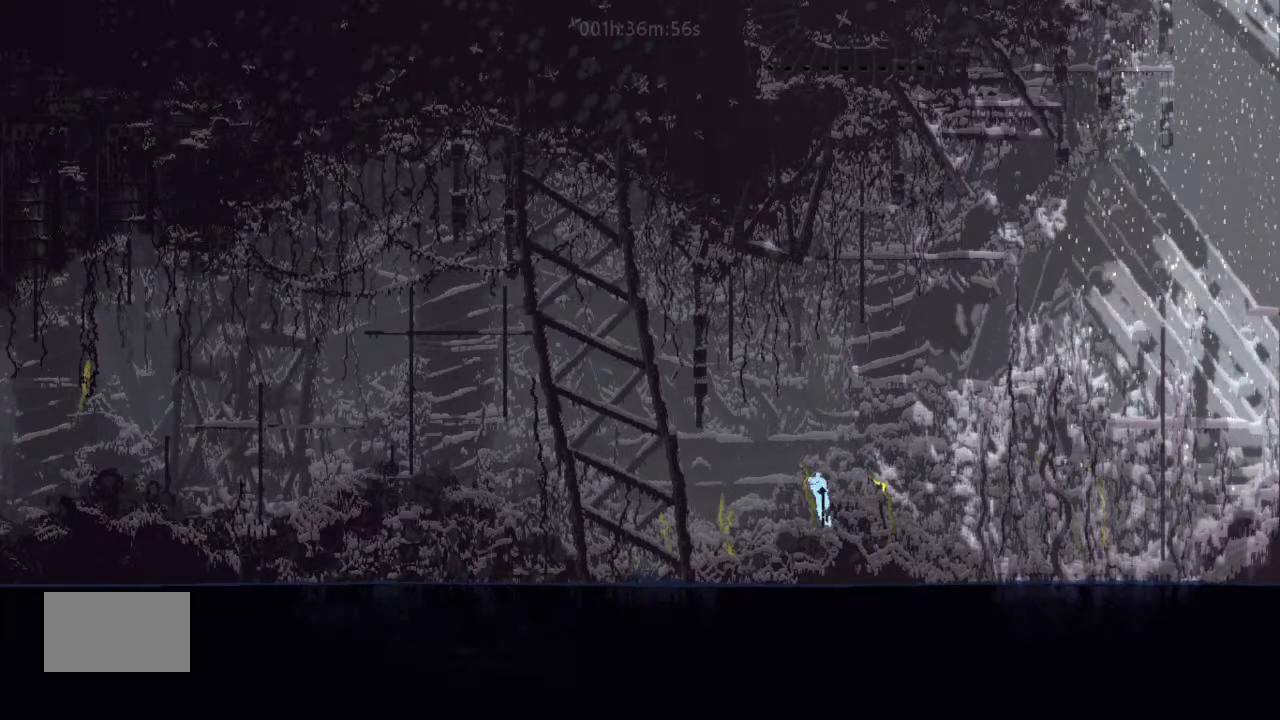
{"keys": ["j", "up"], "events": [[67, "j", "up"], [167, "j", "down"], [233, "right", "down"], [433, "right", "up"]]}
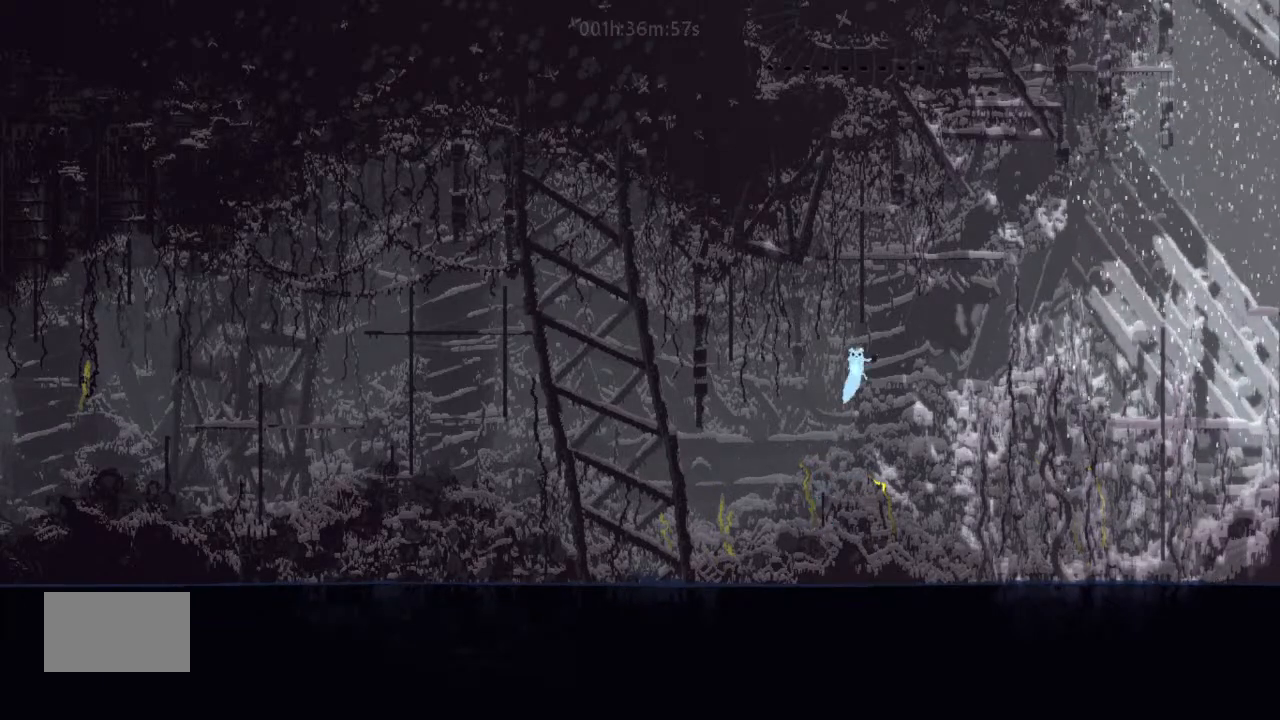
{"keys": ["up"], "events": [[67, "left", "down"], [100, "left", "up"], [333, "j", "up"]]}
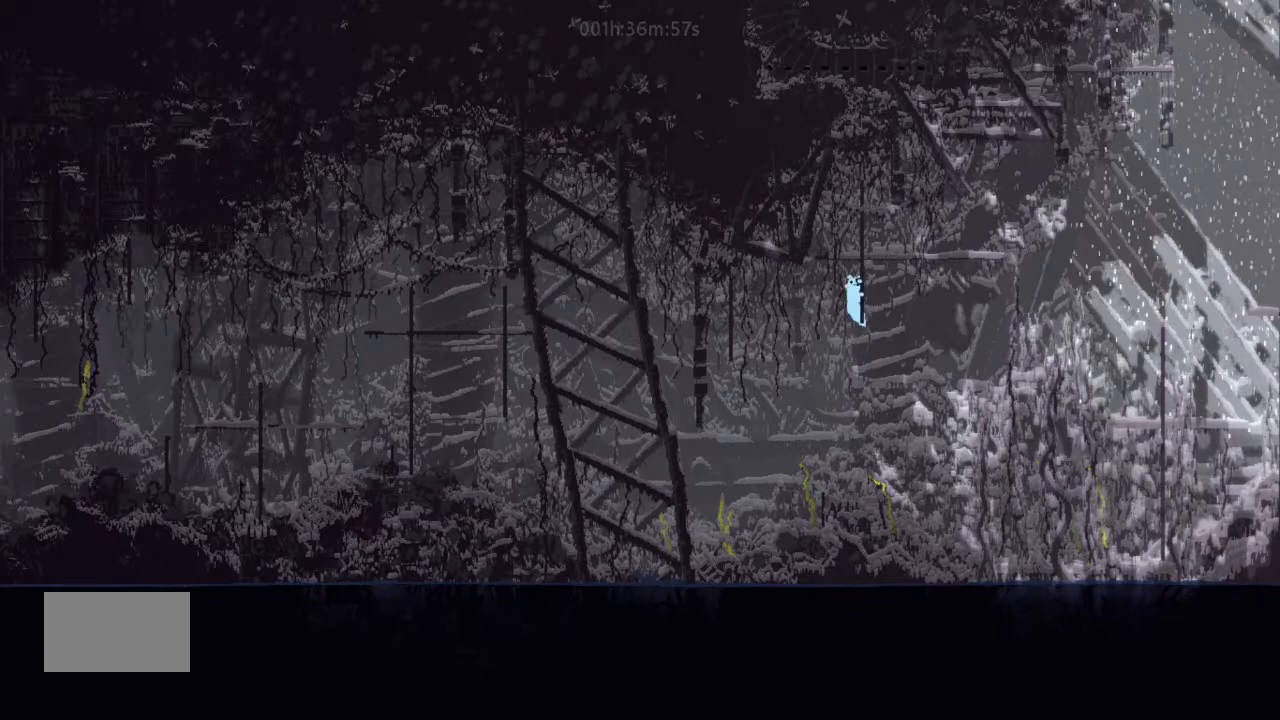
{"keys": ["right"], "events": [[400, "right", "down"], [467, "up", "up"]]}
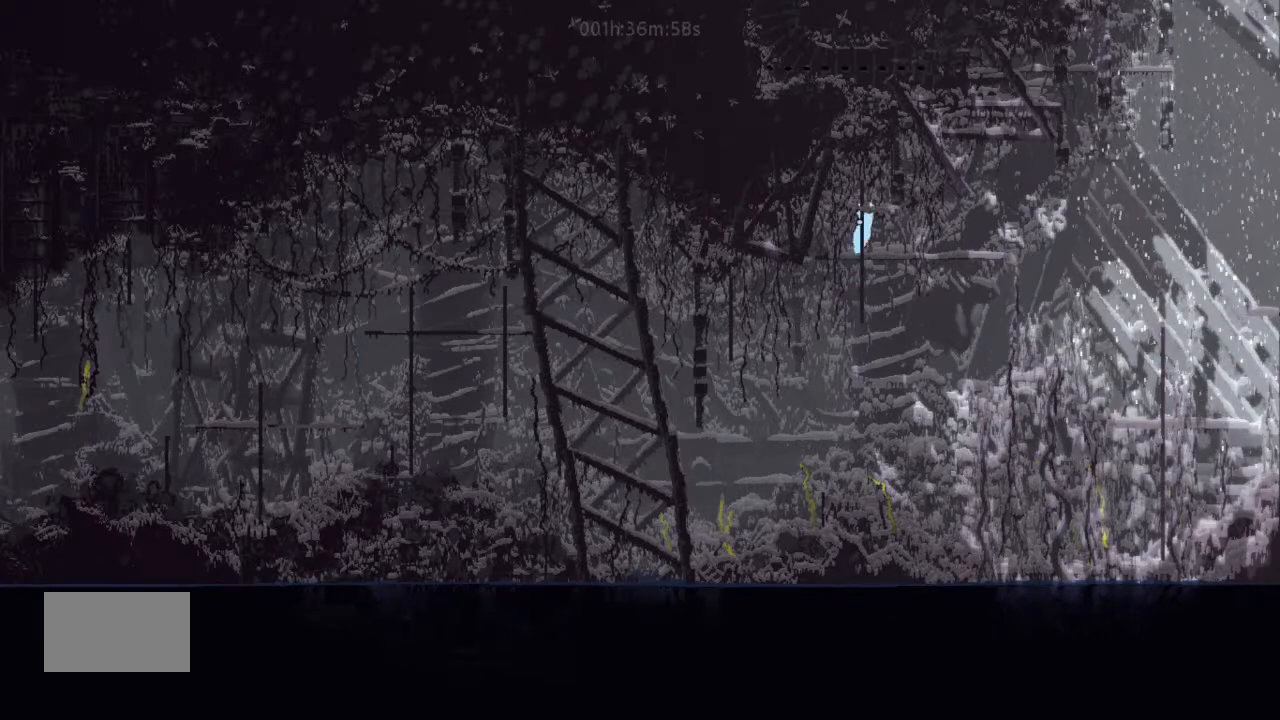
{"keys": [], "events": [[100, "right", "up"]]}